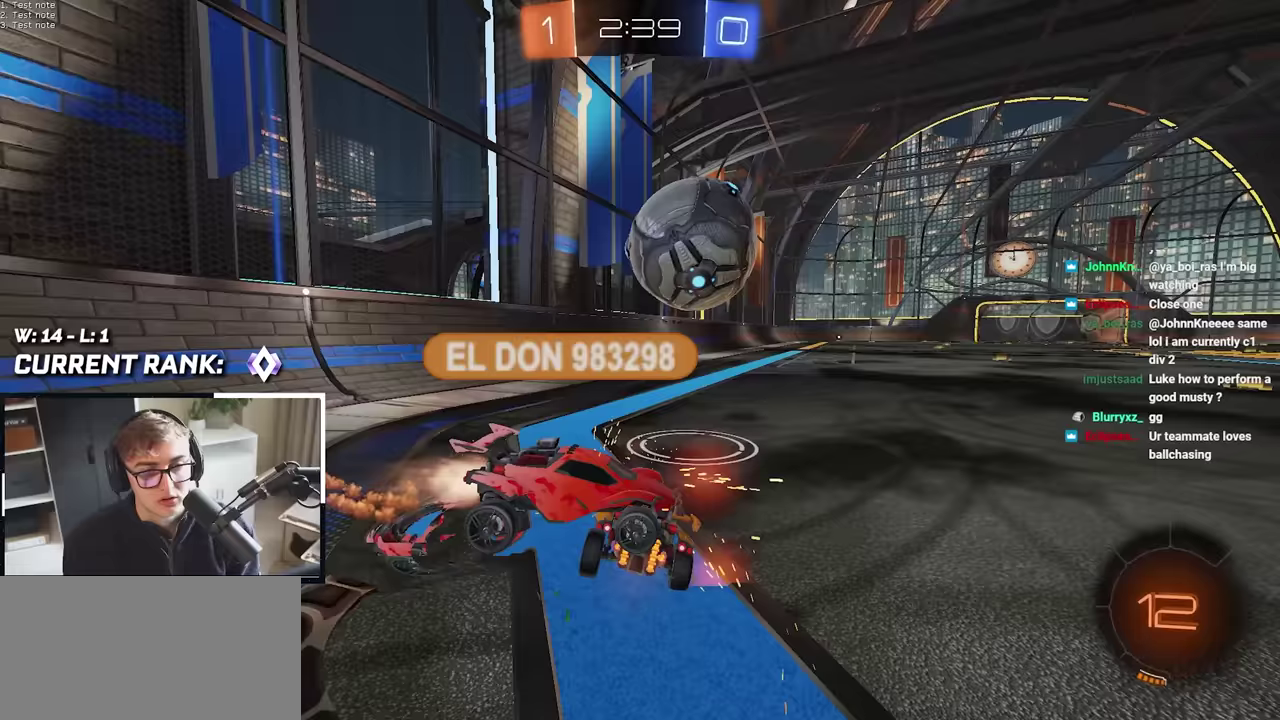
Gameplay with a controller (PlayStation layout); each line is a JSON object with the inputs held at the frame after it. "events" lists button and stick changes between this image and that frame as [ms after this image, input, new state], when the widget could be followed in between. Not read: HOME L3 R3.
{"buttons": ["L2"], "left_stick": "up", "right_stick": "center", "events": [[100, "left_stick", "up"], [200, "left_stick", "center"], [300, "left_stick", "up-left"], [400, "L2", "down"], [417, "left_stick", "up"]]}
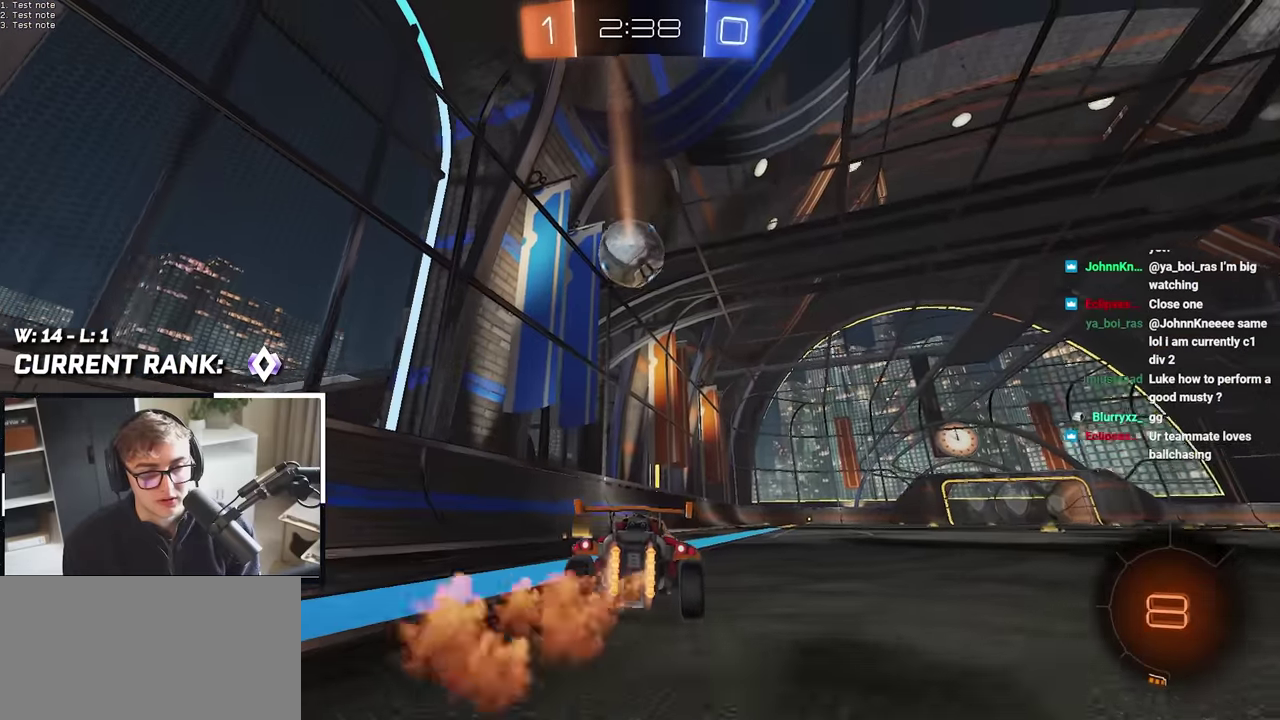
{"buttons": [], "left_stick": "center", "right_stick": "center", "events": [[33, "left_stick", "up-right"], [150, "left_stick", "up"], [183, "CROSS", "down"], [250, "CROSS", "up"], [250, "L2", "up"], [300, "CROSS", "down"], [433, "CROSS", "up"], [467, "left_stick", "center"]]}
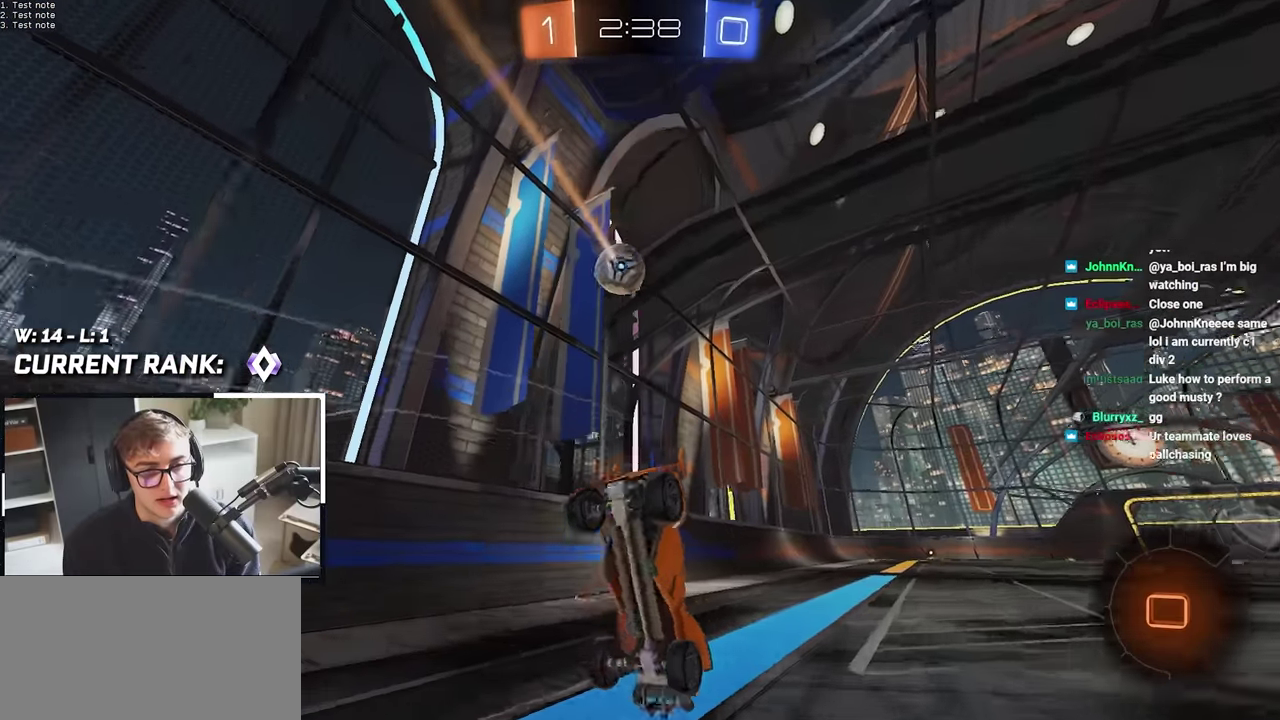
{"buttons": [], "left_stick": "center", "right_stick": "center", "events": [[83, "DPAD_DOWN", "down"], [167, "DPAD_DOWN", "up"], [300, "DPAD_RIGHT", "down"], [350, "DPAD_RIGHT", "up"]]}
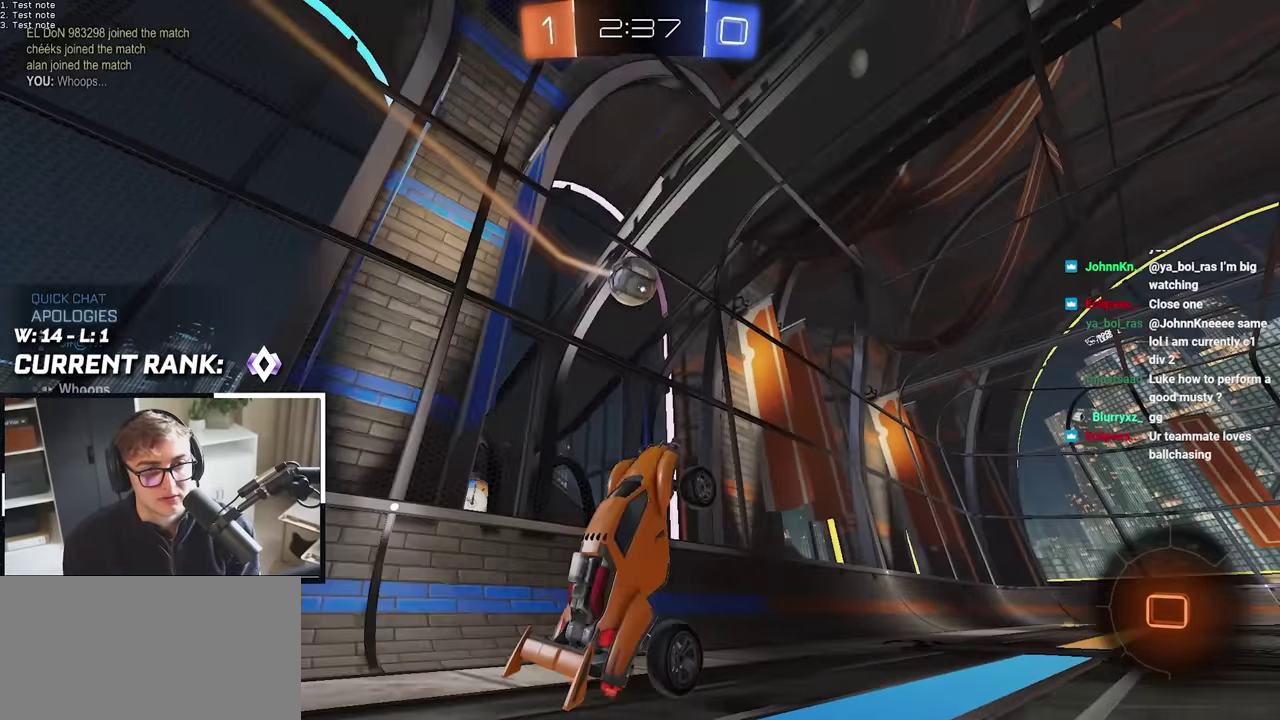
{"buttons": [], "left_stick": "center", "right_stick": "center", "events": [[300, "left_stick", "down"], [383, "left_stick", "center"]]}
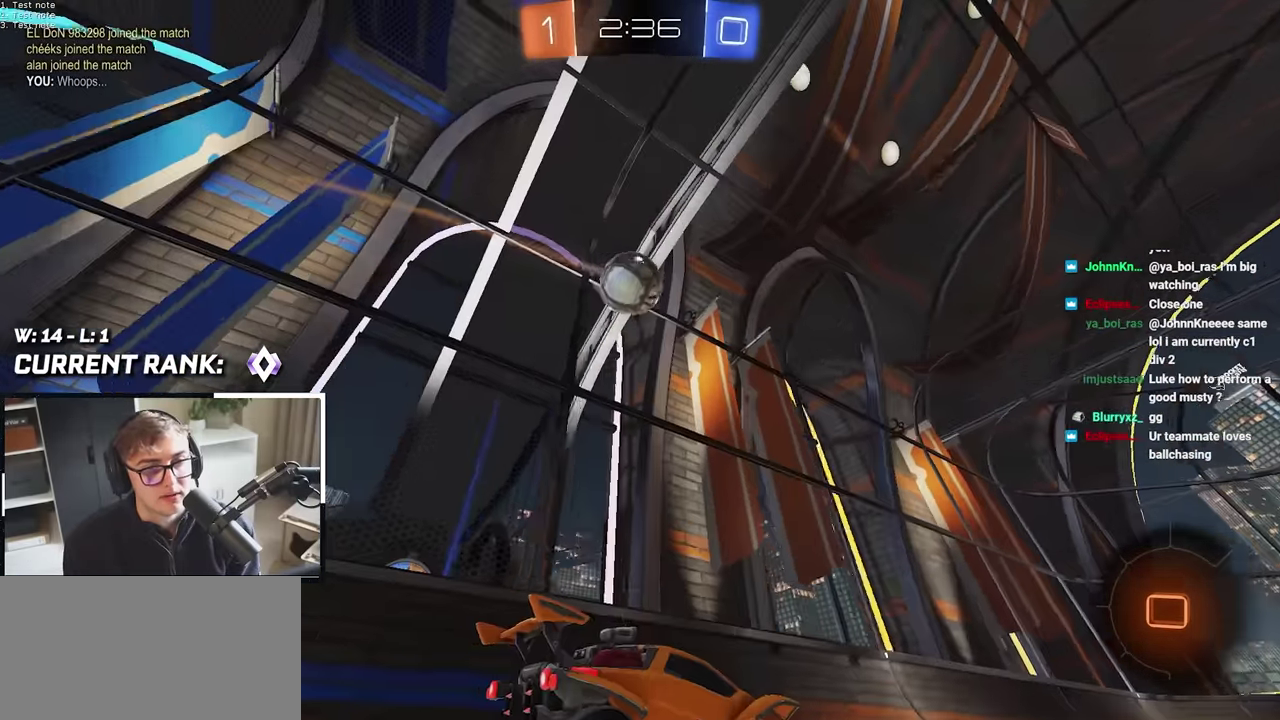
{"buttons": [], "left_stick": "up-left", "right_stick": "center", "events": [[267, "left_stick", "down-right"], [383, "left_stick", "center"], [433, "left_stick", "left"], [500, "left_stick", "up-left"]]}
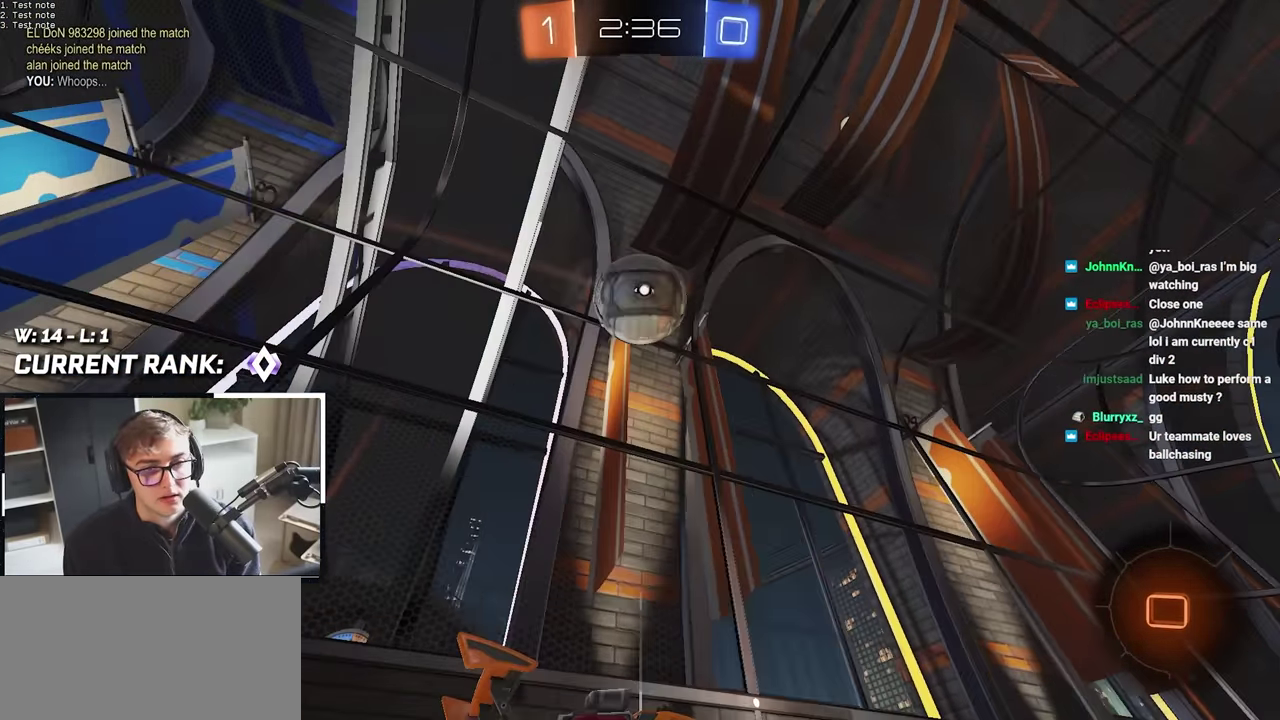
{"buttons": ["CROSS", "R1"], "left_stick": "up-right", "right_stick": "center", "events": [[100, "left_stick", "center"], [150, "CROSS", "down"], [267, "CROSS", "up"], [400, "left_stick", "up-right"], [467, "CROSS", "down"], [483, "R1", "down"]]}
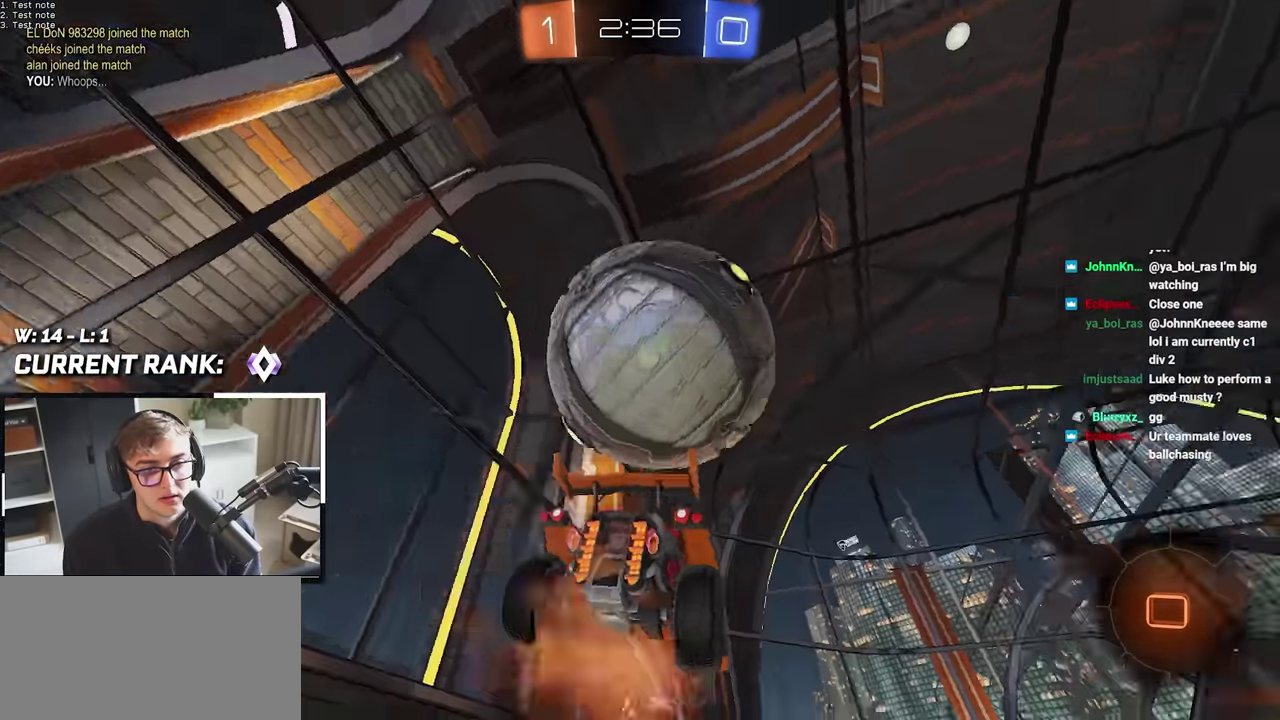
{"buttons": ["TRIANGLE", "R1"], "left_stick": "center", "right_stick": "center", "events": [[33, "left_stick", "up"], [100, "CROSS", "up"], [233, "left_stick", "center"], [433, "TRIANGLE", "down"]]}
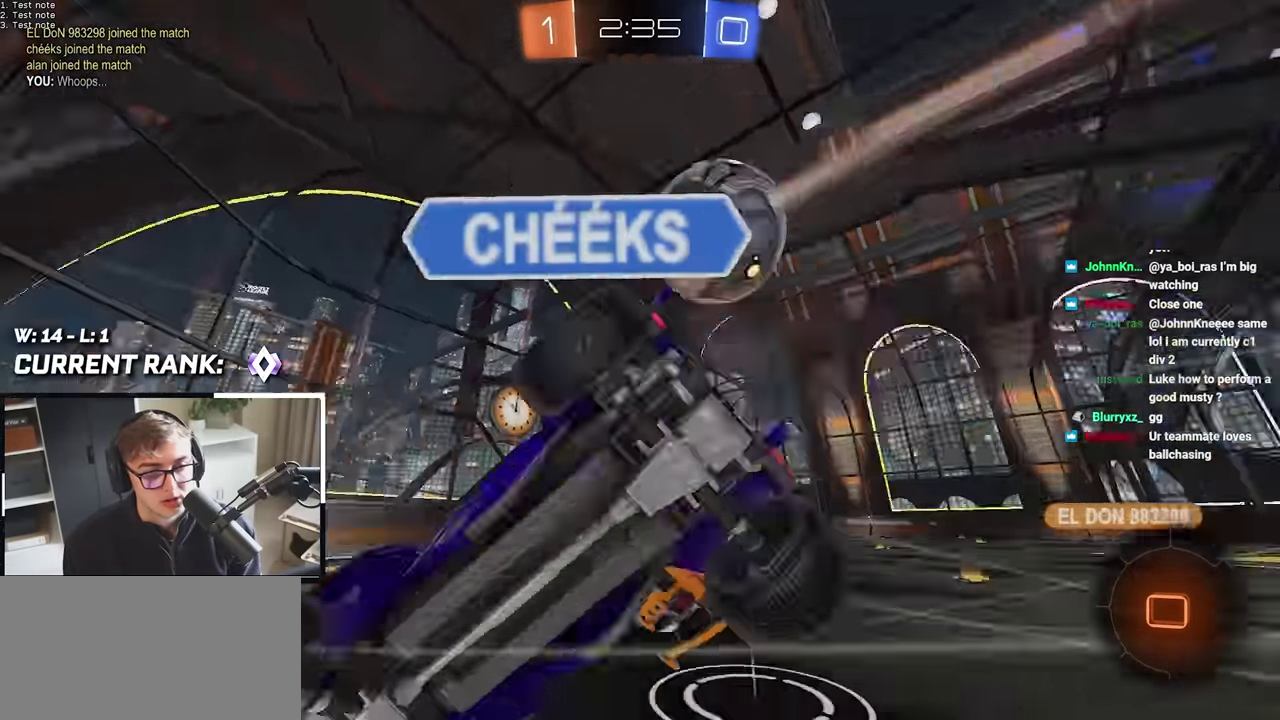
{"buttons": [], "left_stick": "center", "right_stick": "center", "events": [[67, "TRIANGLE", "up"], [100, "R1", "up"]]}
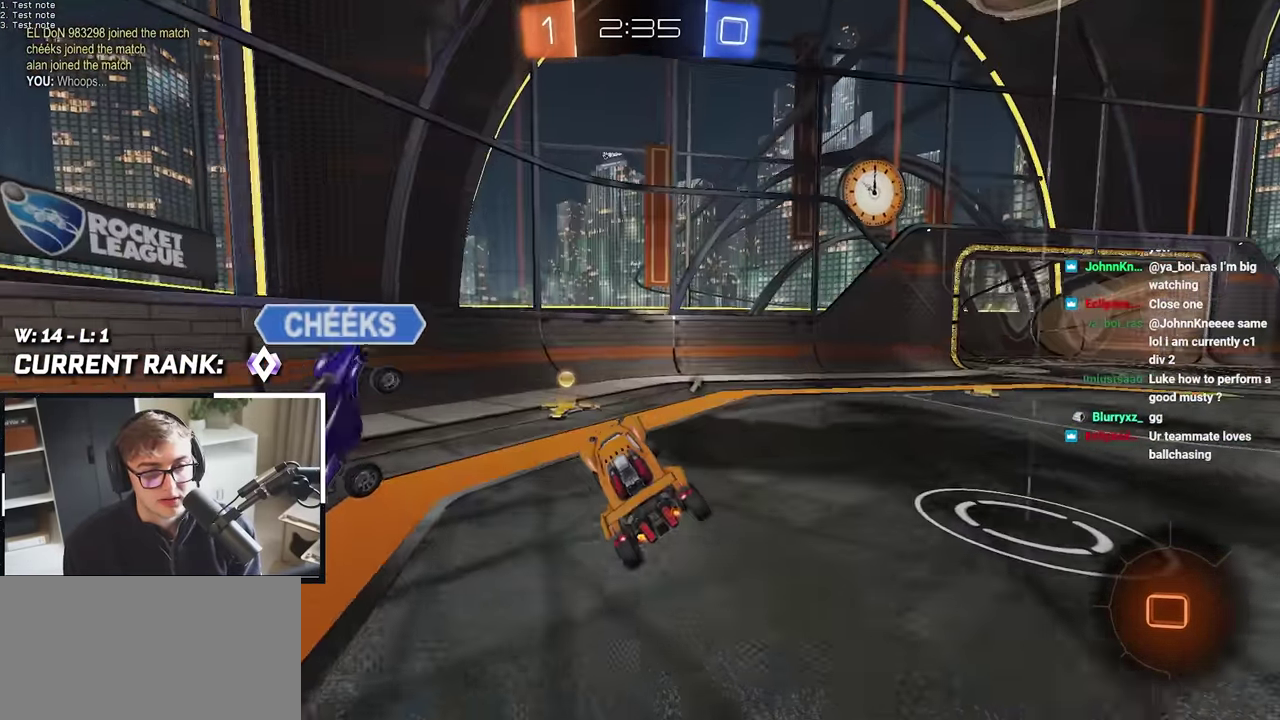
{"buttons": [], "left_stick": "up-right", "right_stick": "center", "events": [[150, "left_stick", "right"], [217, "R1", "down"], [233, "TRIANGLE", "down"], [233, "left_stick", "down-right"], [350, "R1", "up"], [350, "TRIANGLE", "up"], [433, "left_stick", "right"], [500, "left_stick", "up-right"]]}
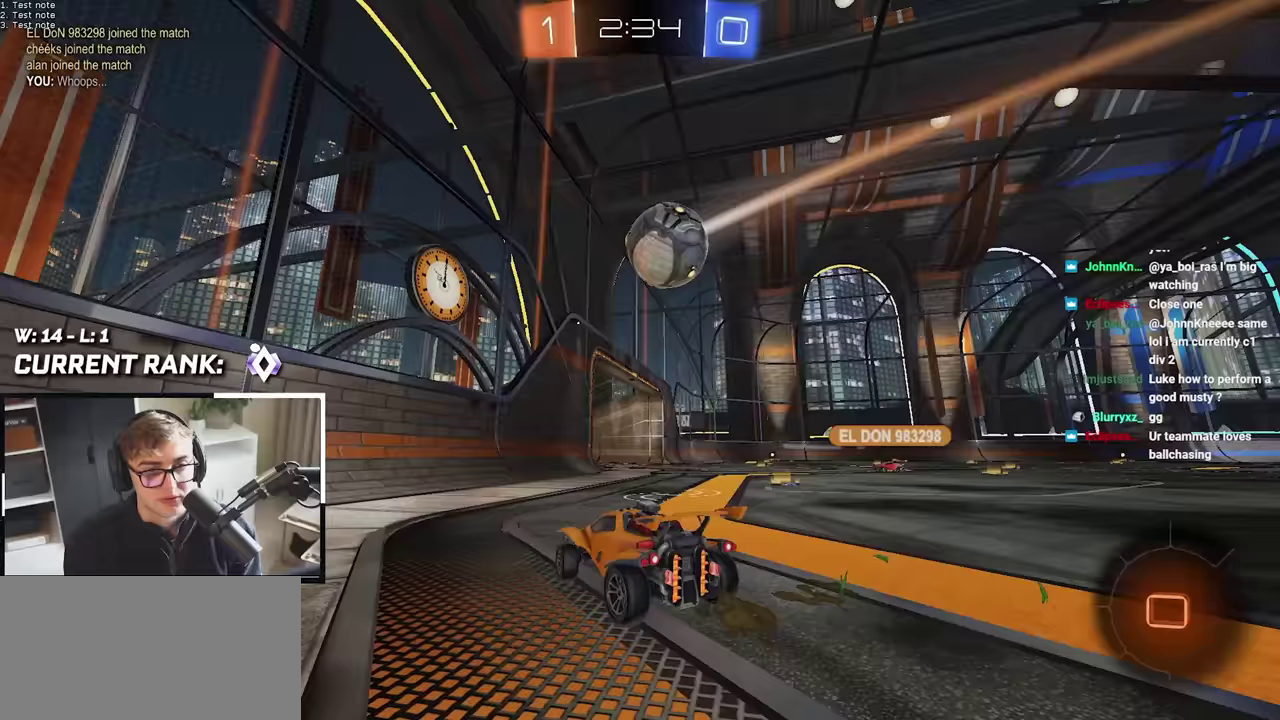
{"buttons": [], "left_stick": "up-left", "right_stick": "center", "events": [[250, "L2", "down"], [300, "L2", "up"], [383, "left_stick", "up"], [433, "left_stick", "up-left"]]}
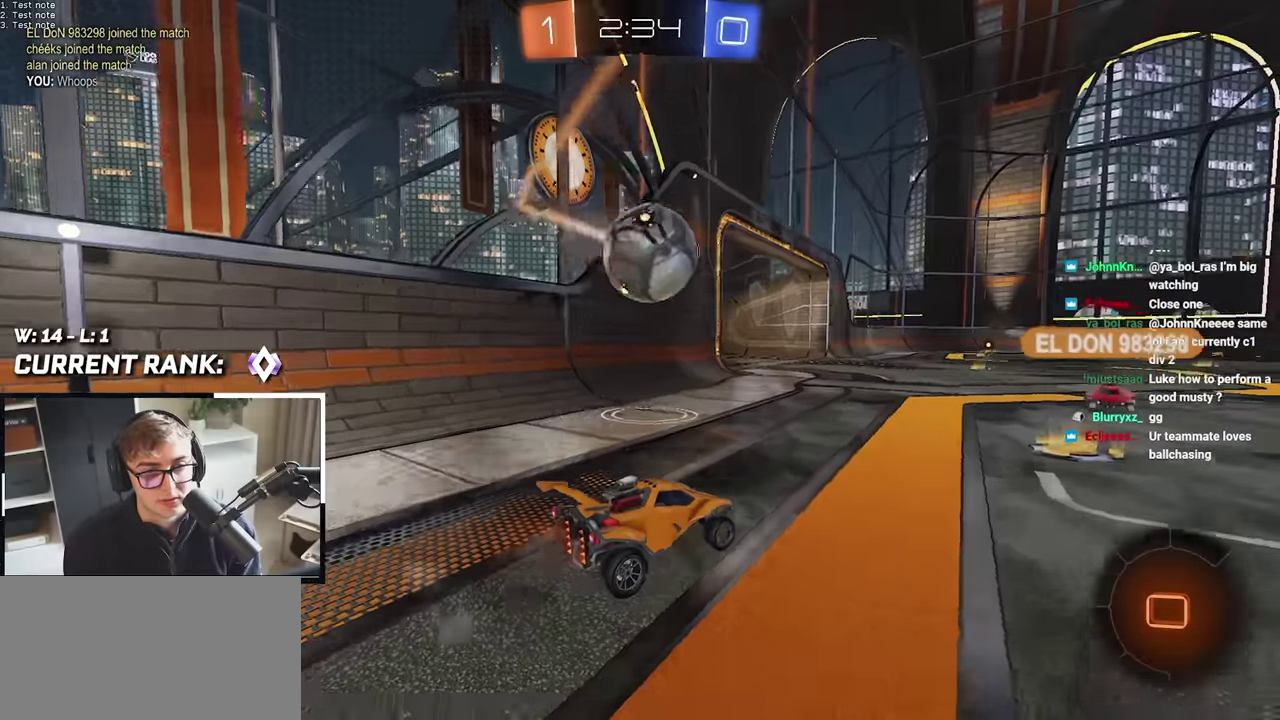
{"buttons": [], "left_stick": "up-left", "right_stick": "center", "events": [[33, "L2", "down"], [67, "left_stick", "up-right"], [150, "left_stick", "up"], [233, "CROSS", "down"], [233, "R1", "down"], [350, "CROSS", "up"], [367, "R1", "up"], [450, "left_stick", "up-left"], [467, "L2", "up"]]}
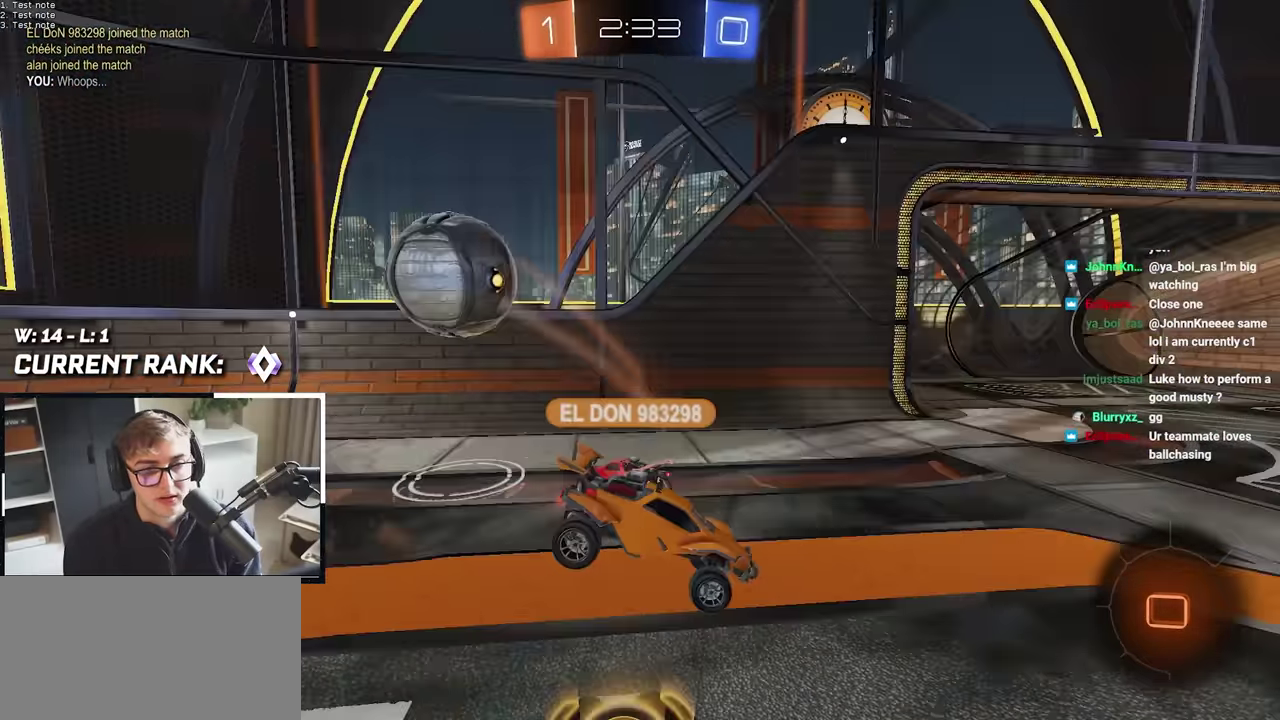
{"buttons": [], "left_stick": "center", "right_stick": "center", "events": [[83, "CROSS", "down"], [250, "CROSS", "up"], [383, "left_stick", "center"]]}
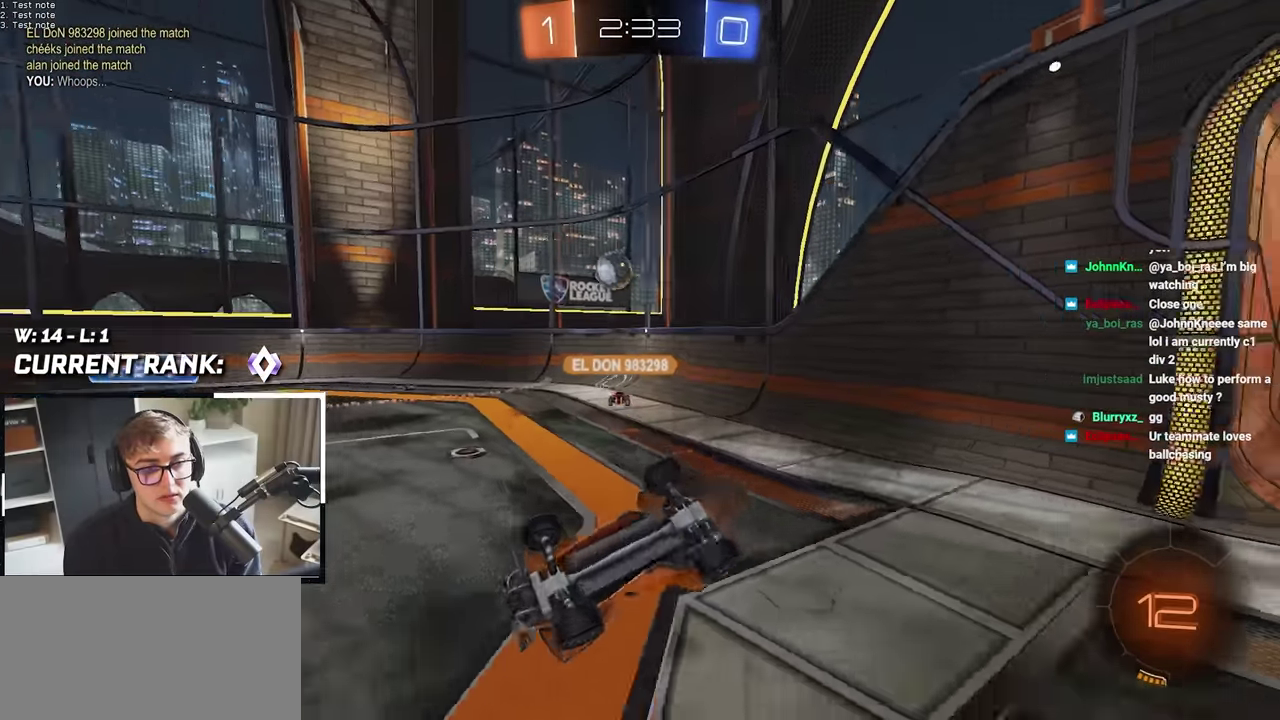
{"buttons": [], "left_stick": "down-left", "right_stick": "center", "events": [[167, "left_stick", "down"], [467, "left_stick", "down-left"]]}
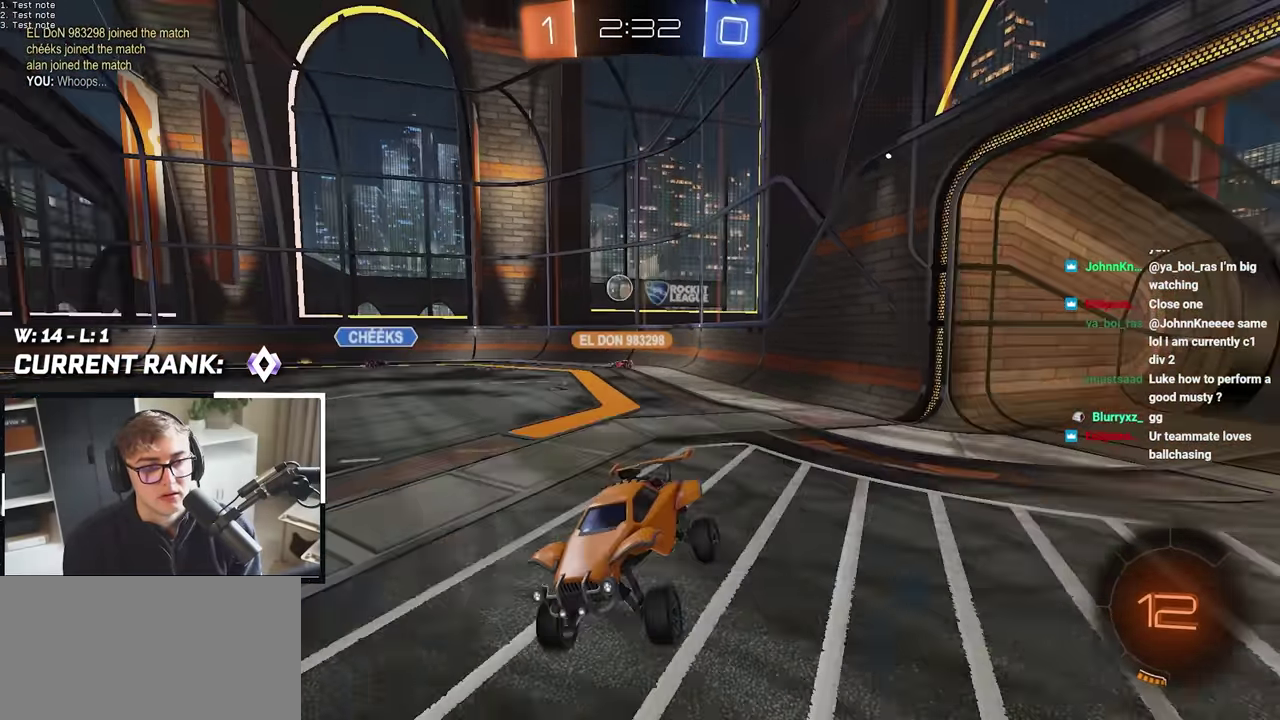
{"buttons": [], "left_stick": "up", "right_stick": "center", "events": [[167, "left_stick", "center"], [333, "left_stick", "up"]]}
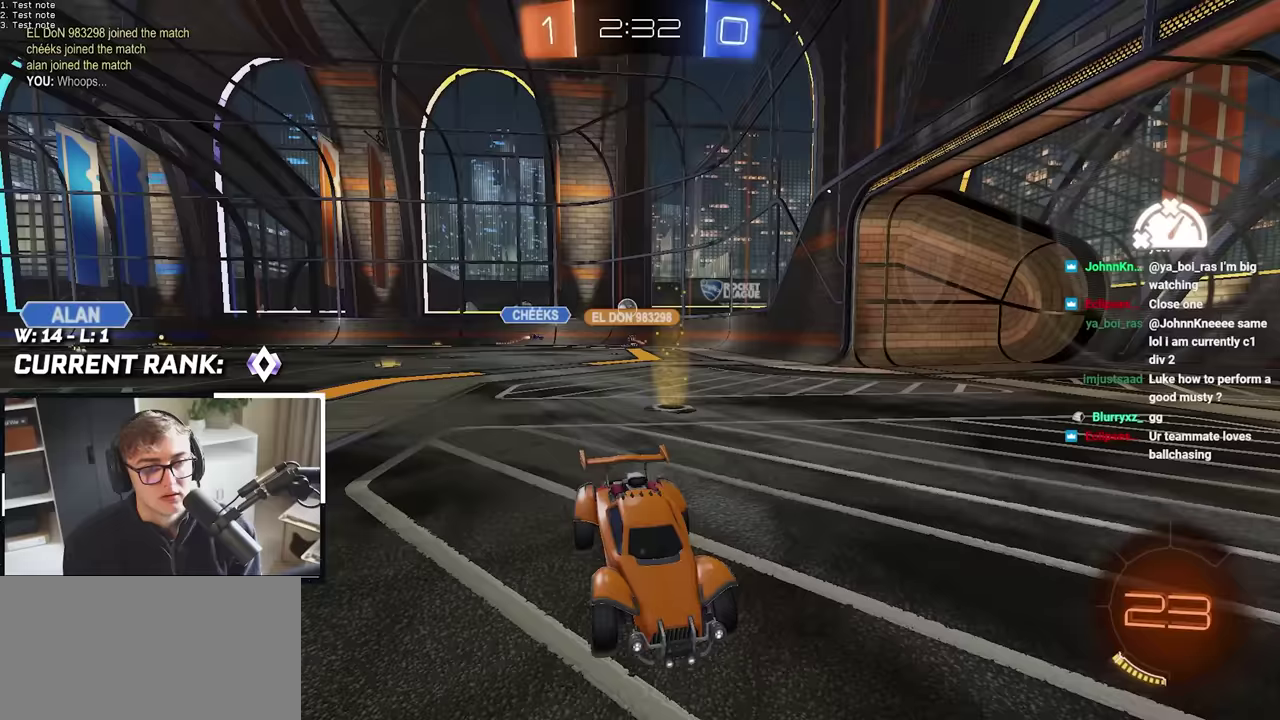
{"buttons": ["R1"], "left_stick": "up-left", "right_stick": "center", "events": [[67, "left_stick", "up-left"], [117, "R1", "down"], [283, "R1", "up"], [500, "R1", "down"]]}
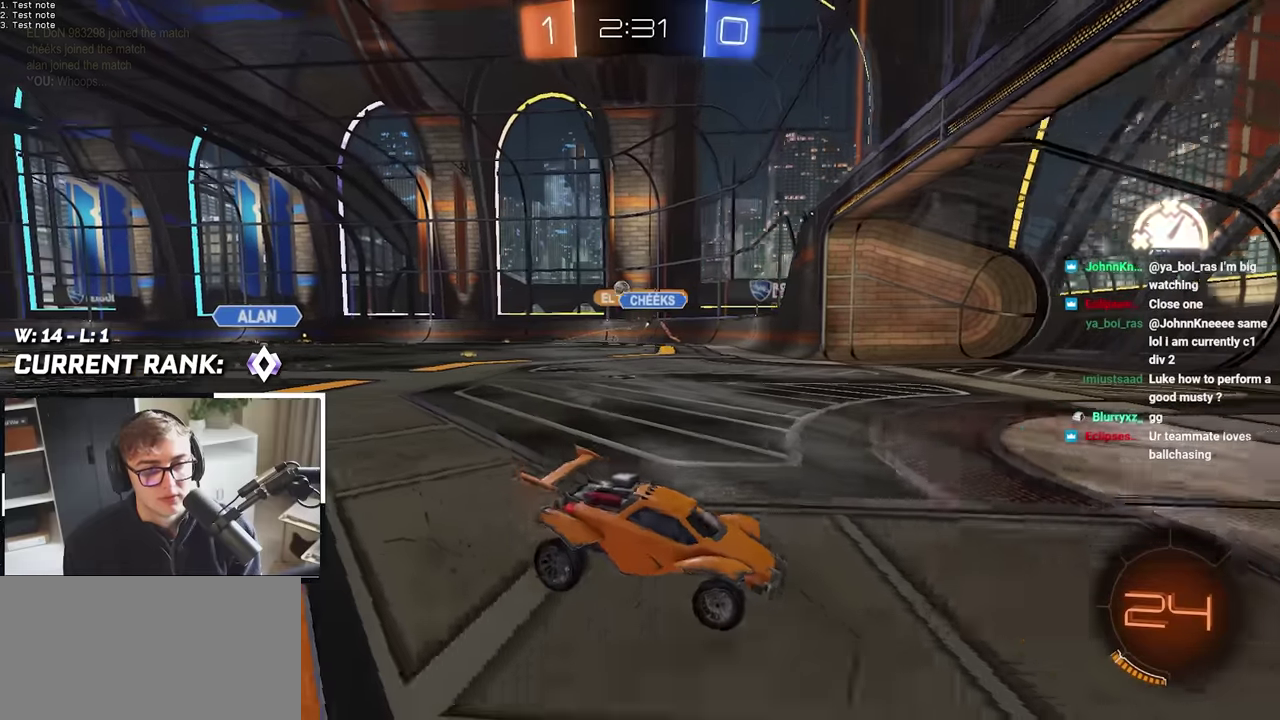
{"buttons": [], "left_stick": "center", "right_stick": "center", "events": [[67, "R1", "up"], [383, "left_stick", "up"], [483, "left_stick", "center"]]}
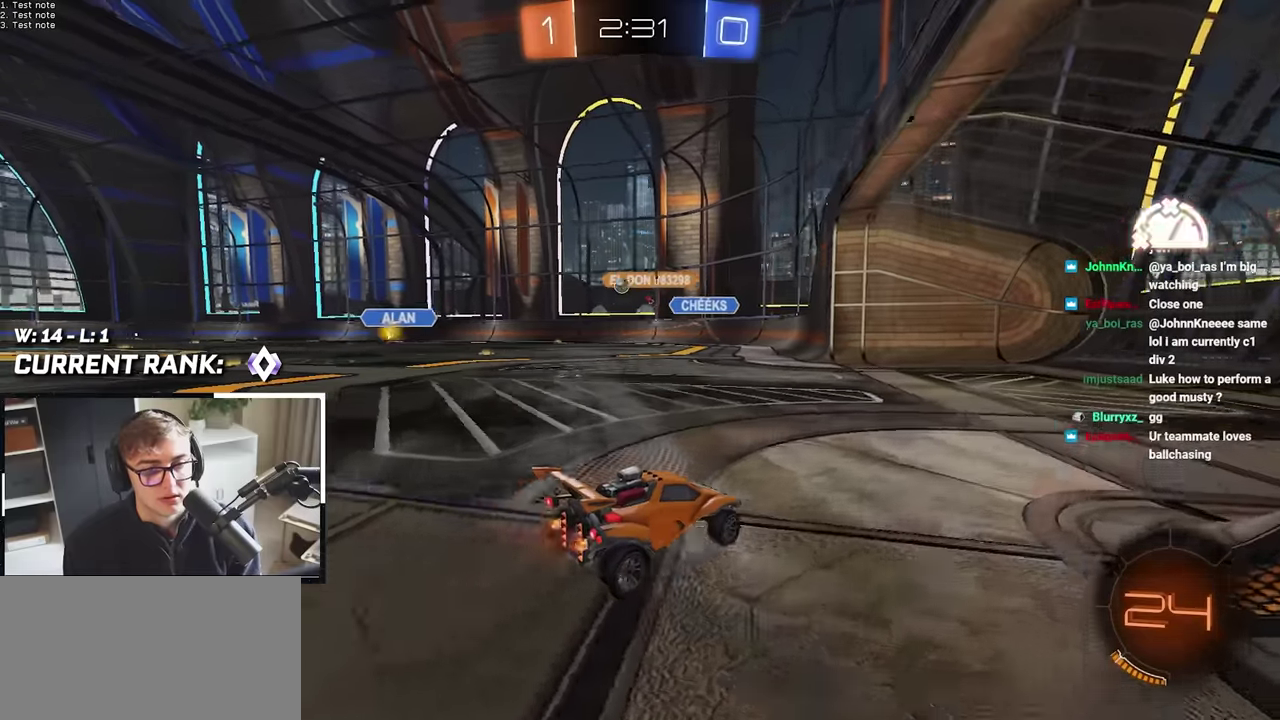
{"buttons": ["R2"], "left_stick": "up-left", "right_stick": "center", "events": [[183, "left_stick", "up-left"], [417, "R2", "down"]]}
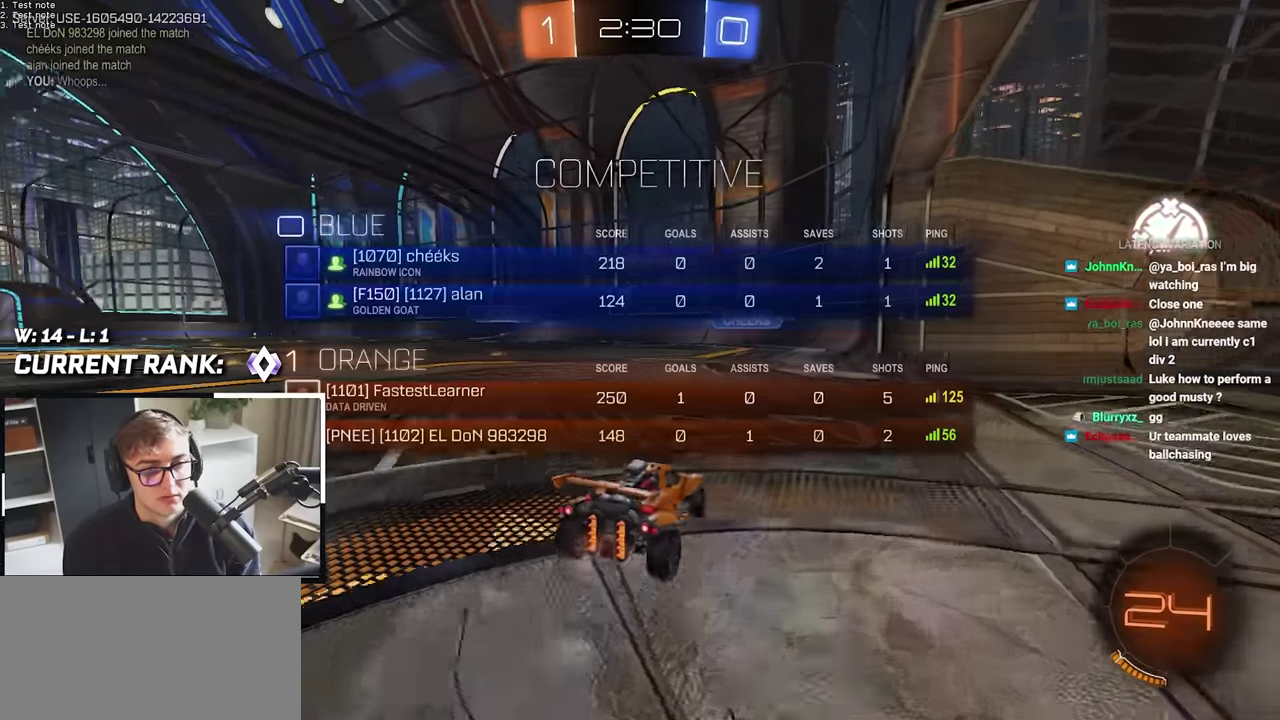
{"buttons": [], "left_stick": "center", "right_stick": "center", "events": [[67, "left_stick", "center"], [133, "R2", "up"]]}
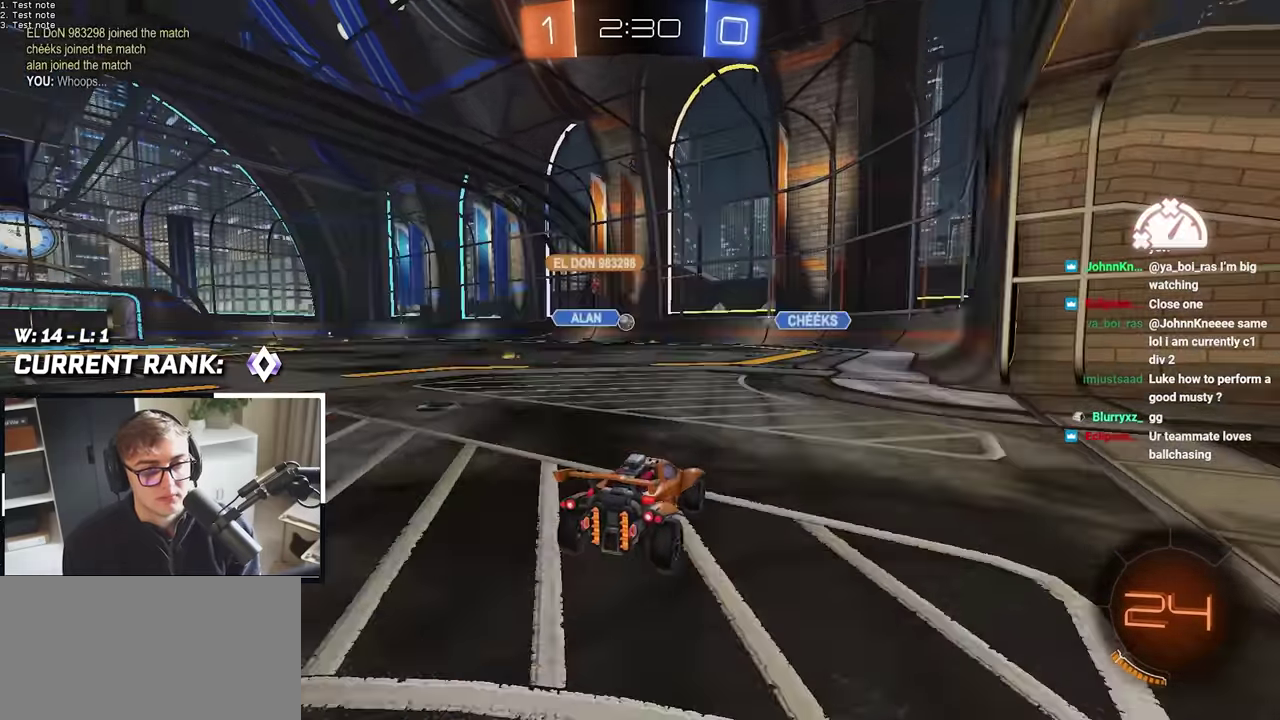
{"buttons": [], "left_stick": "center", "right_stick": "center", "events": []}
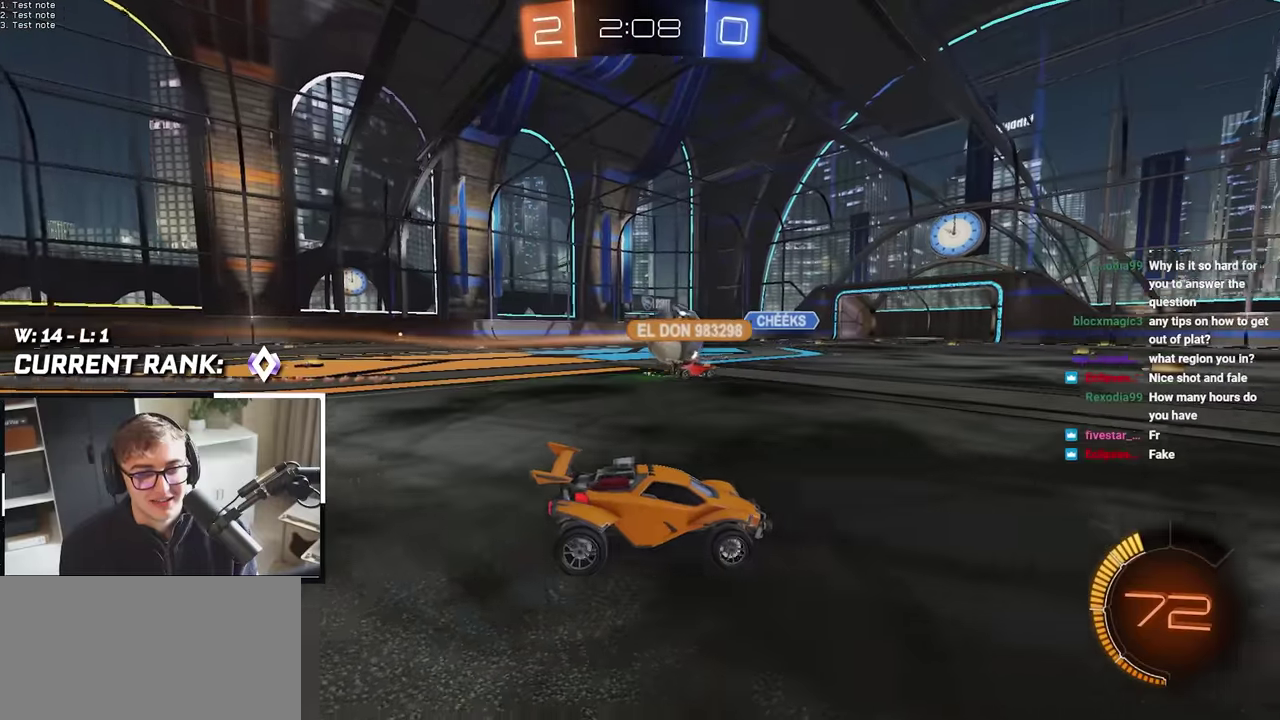
{"buttons": [], "left_stick": "up-left", "right_stick": "center", "events": [[50, "left_stick", "left"], [100, "left_stick", "up-left"]]}
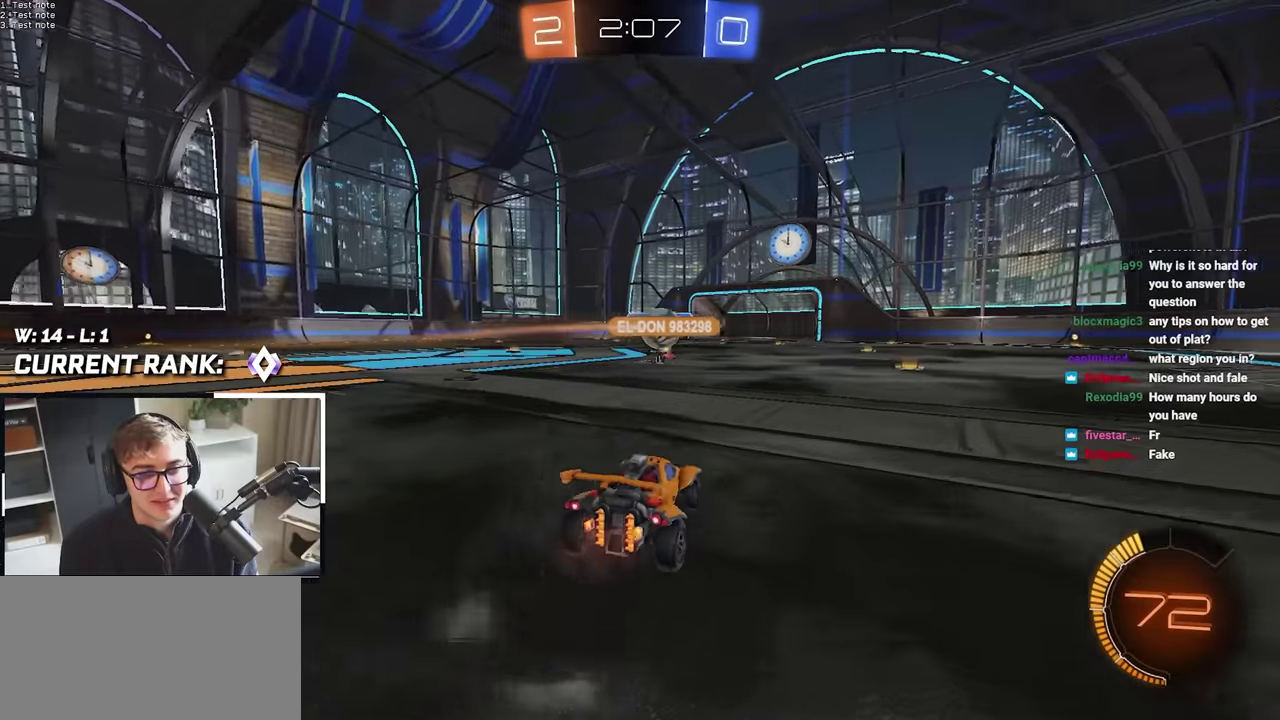
{"buttons": [], "left_stick": "center", "right_stick": "center", "events": [[83, "left_stick", "up-right"], [333, "left_stick", "center"]]}
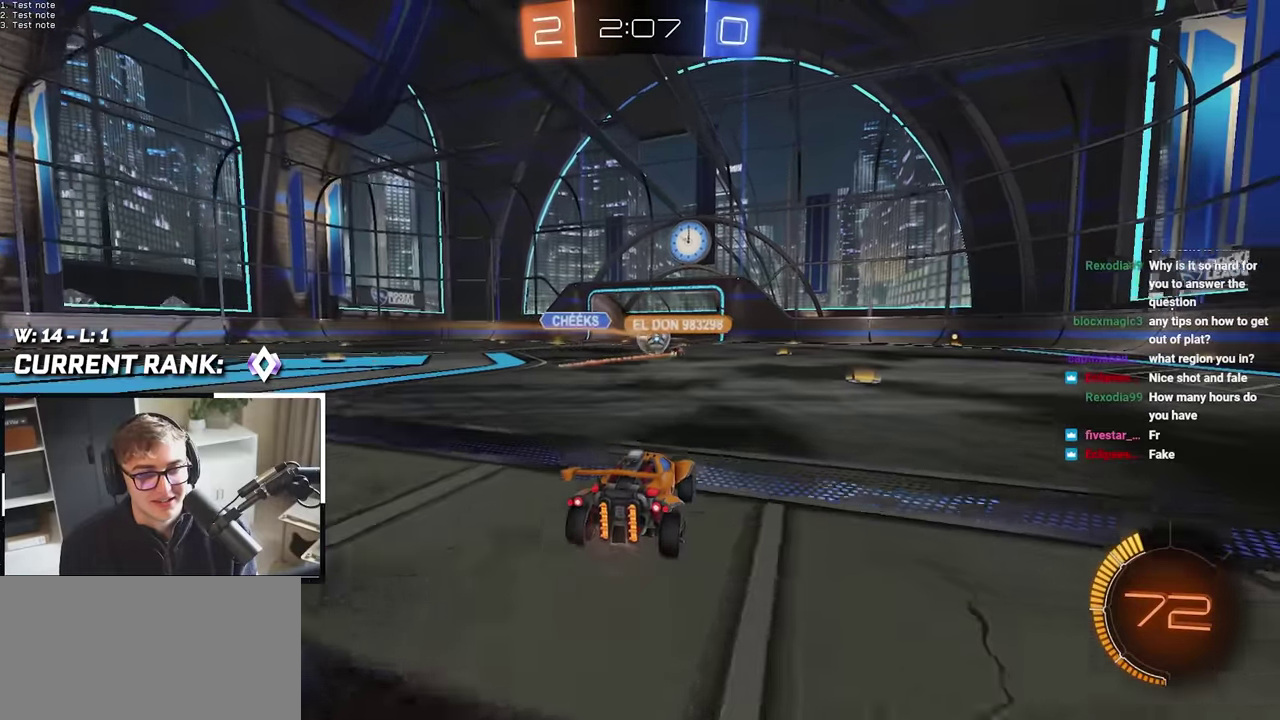
{"buttons": [], "left_stick": "center", "right_stick": "center", "events": []}